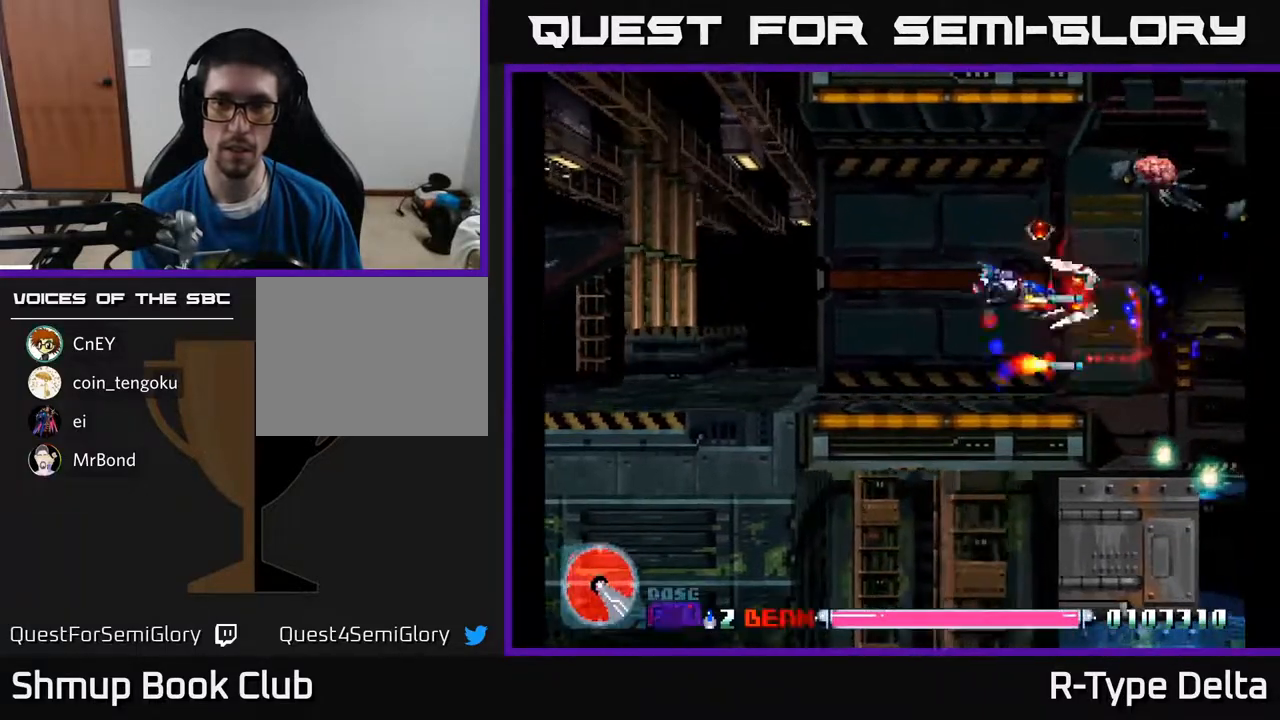
Gameplay with a controller (Xbox layout); each line is a JSON object with the inputs held at the frame after it. "events" lists button and stick changes between this image and that frame as [ms after this image, input, new state], when the widget could be followed in between. Not read: left_stick right_stick.
{"buttons": ["X", "DPAD_DOWN"], "events": [[83, "DPAD_LEFT", "up"], [300, "DPAD_UP", "up"], [333, "DPAD_RIGHT", "down"], [417, "DPAD_DOWN", "down"], [500, "DPAD_RIGHT", "up"]]}
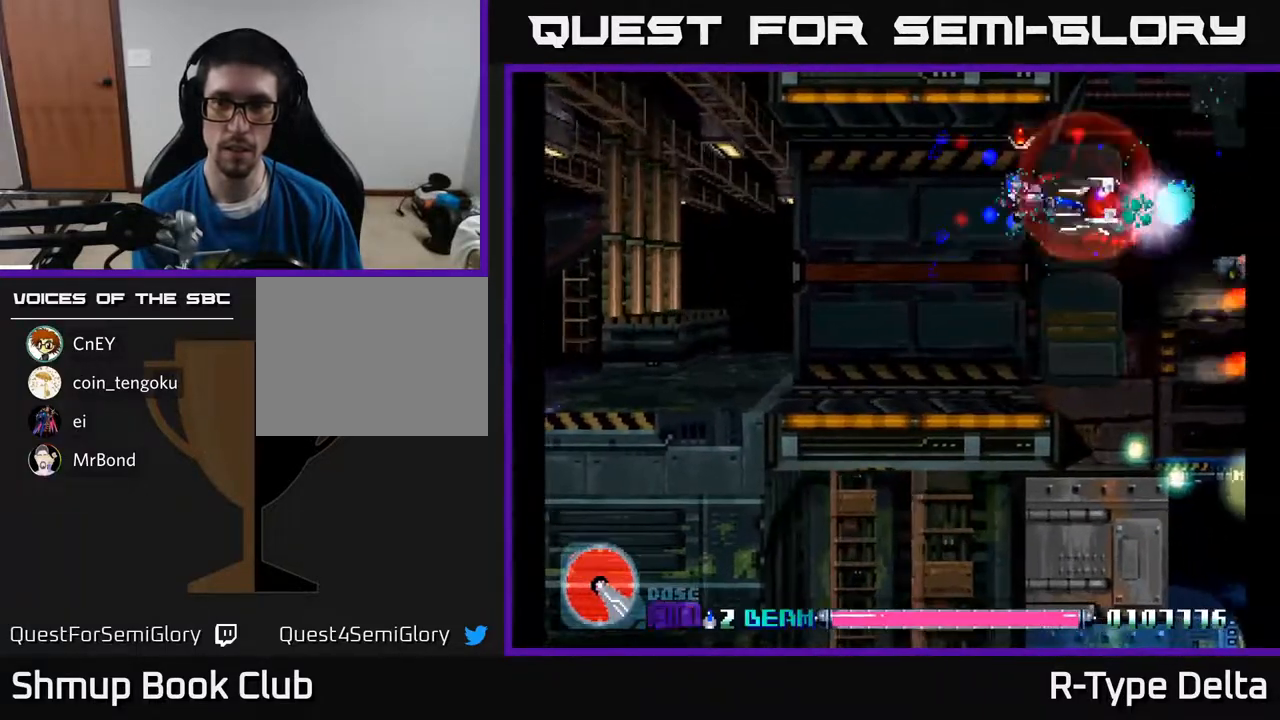
{"buttons": ["X"], "events": [[33, "DPAD_DOWN", "up"], [300, "DPAD_DOWN", "down"], [400, "DPAD_RIGHT", "down"], [417, "DPAD_DOWN", "up"], [450, "DPAD_RIGHT", "up"]]}
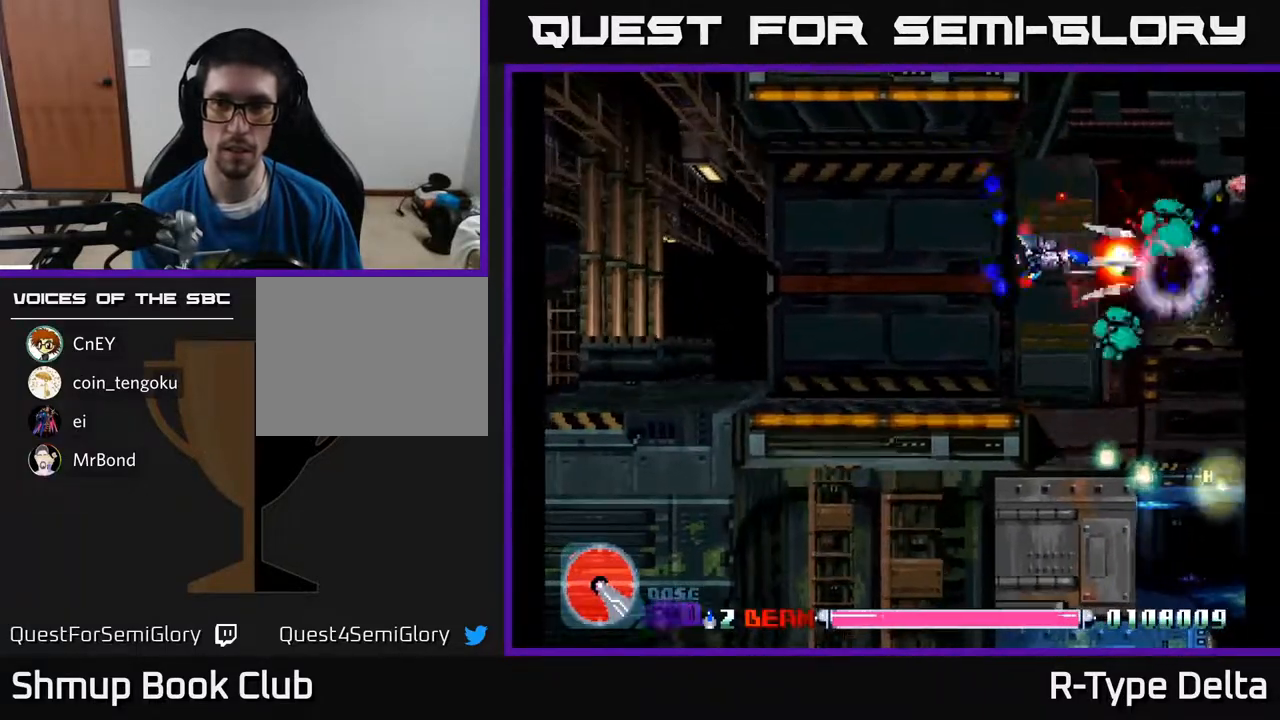
{"buttons": ["X"], "events": [[250, "DPAD_UP", "down"], [317, "DPAD_LEFT", "down"], [400, "DPAD_UP", "up"], [417, "DPAD_LEFT", "up"]]}
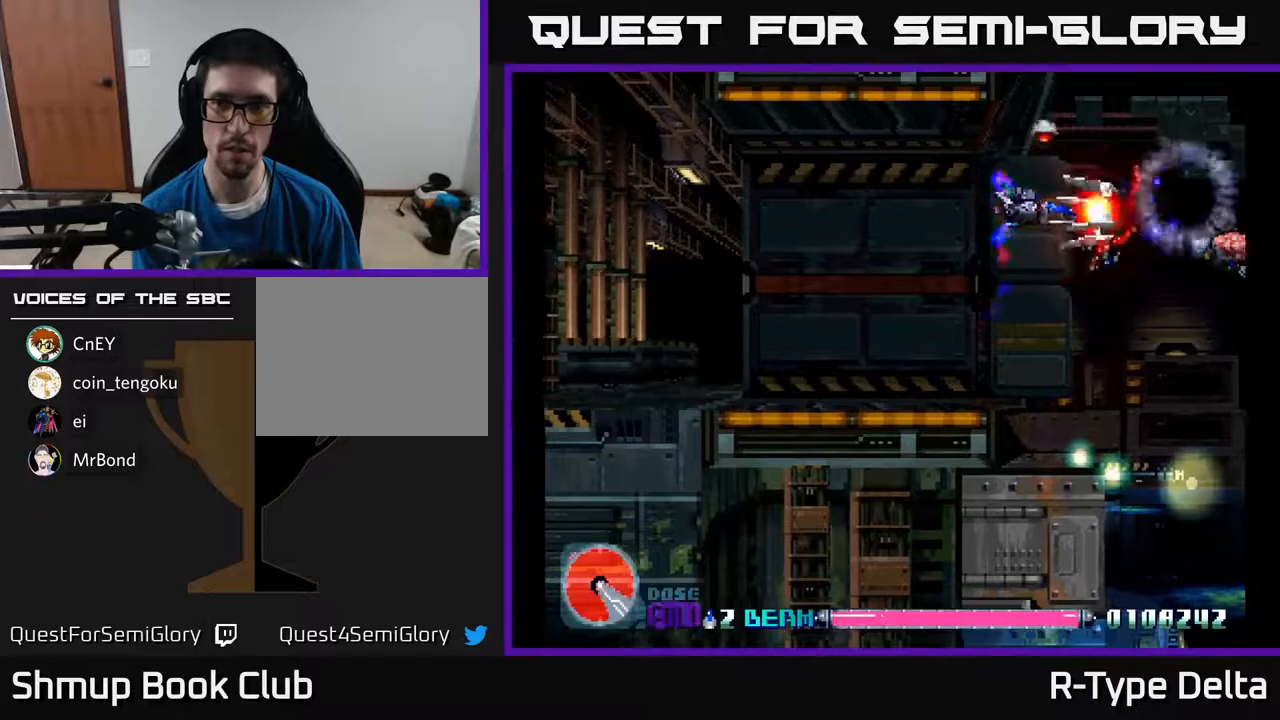
{"buttons": ["X"], "events": [[150, "DPAD_RIGHT", "down"], [167, "DPAD_DOWN", "down"], [200, "DPAD_RIGHT", "up"], [283, "DPAD_DOWN", "up"]]}
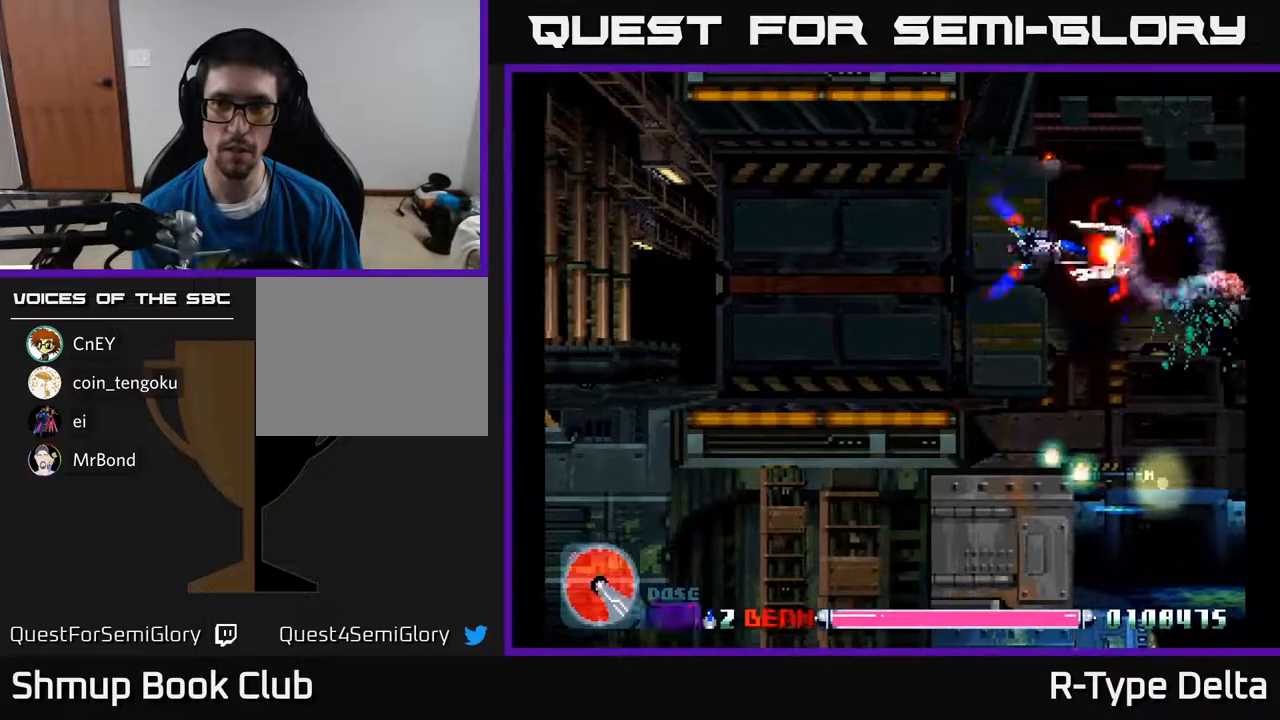
{"buttons": ["X"], "events": [[217, "DPAD_DOWN", "down"], [333, "DPAD_DOWN", "up"]]}
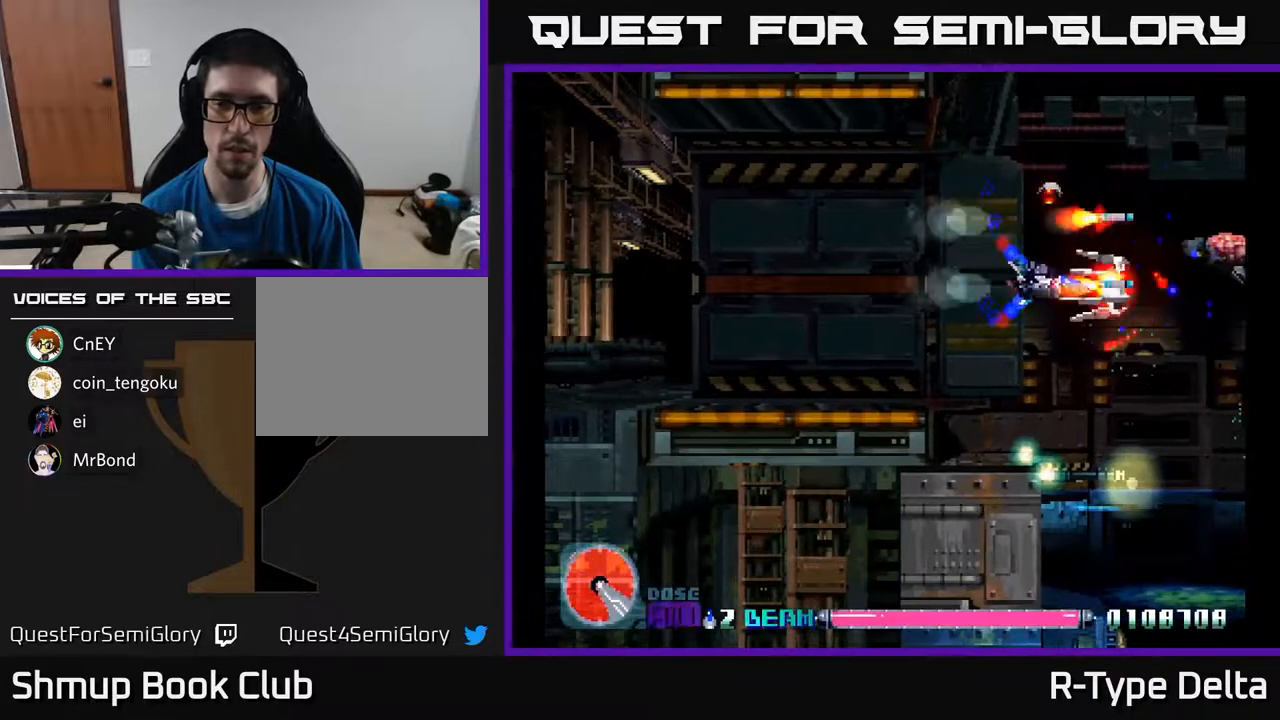
{"buttons": ["X"], "events": []}
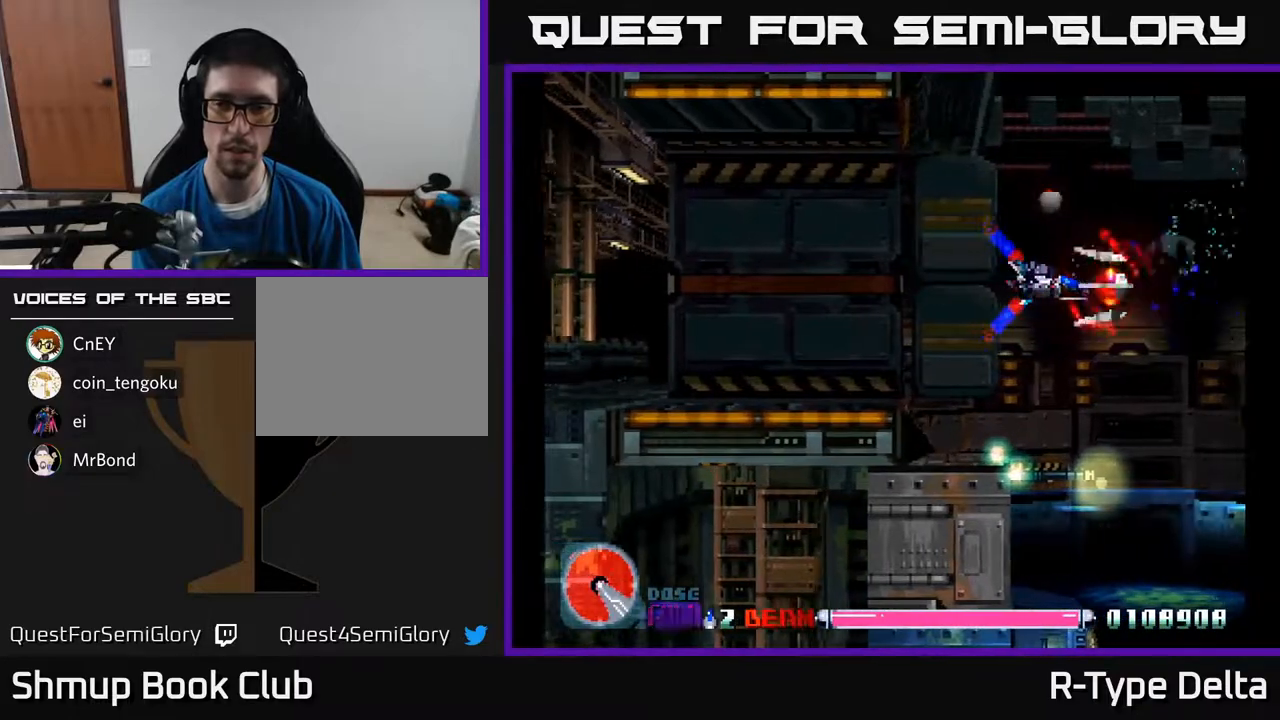
{"buttons": ["X"], "events": []}
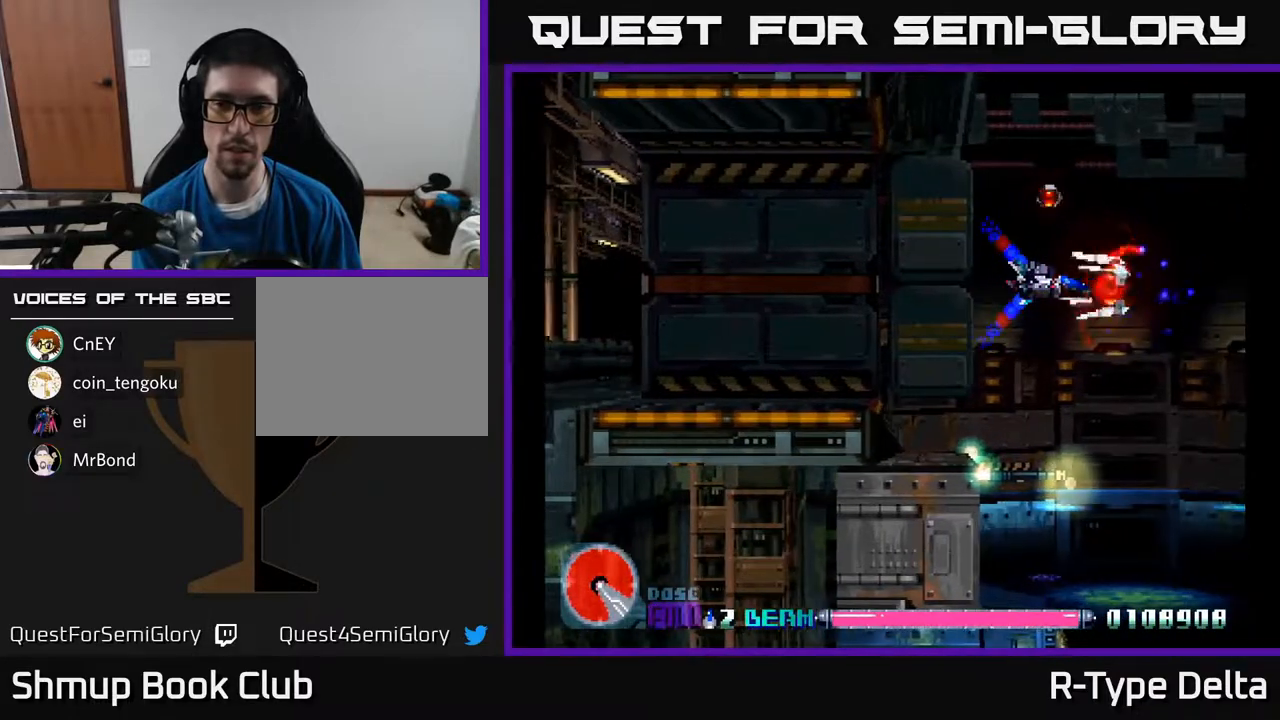
{"buttons": ["X"], "events": [[250, "DPAD_LEFT", "down"], [433, "DPAD_LEFT", "up"]]}
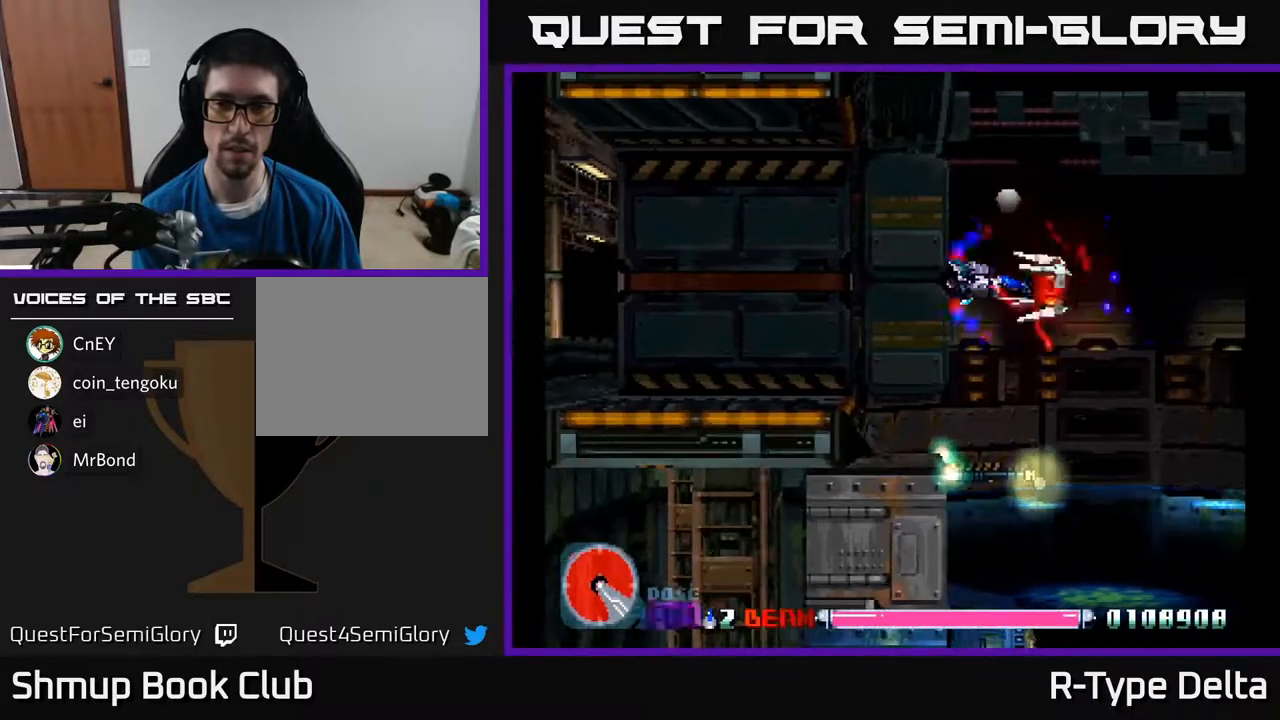
{"buttons": ["X", "DPAD_DOWN"], "events": [[467, "DPAD_DOWN", "down"]]}
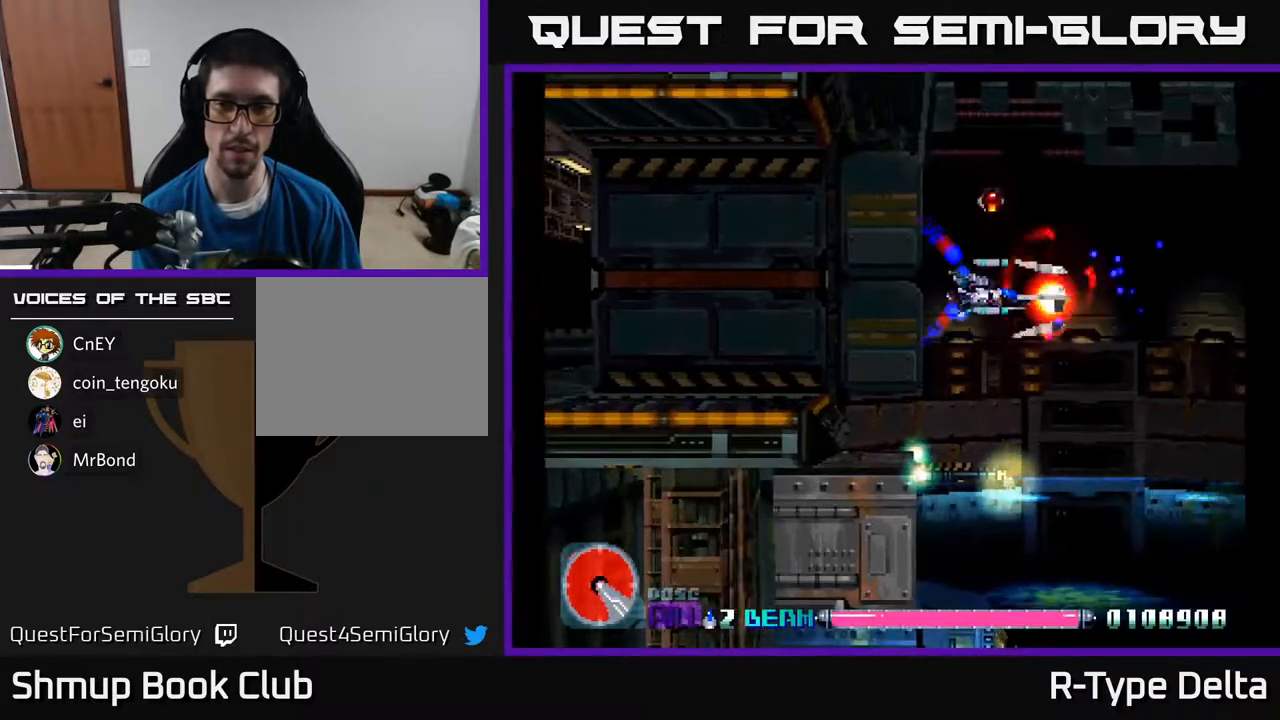
{"buttons": ["X", "DPAD_LEFT"], "events": [[117, "DPAD_LEFT", "down"], [433, "DPAD_DOWN", "up"]]}
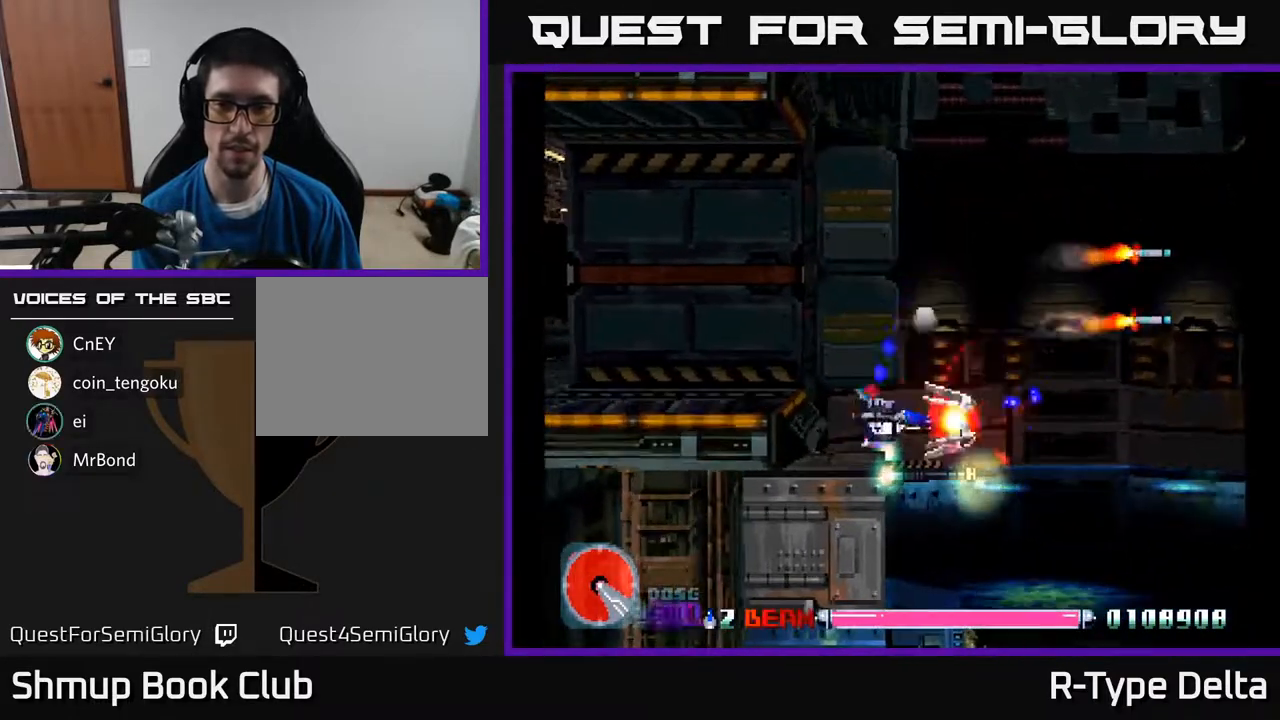
{"buttons": ["X"], "events": [[167, "DPAD_LEFT", "up"], [333, "DPAD_LEFT", "down"], [483, "DPAD_LEFT", "up"]]}
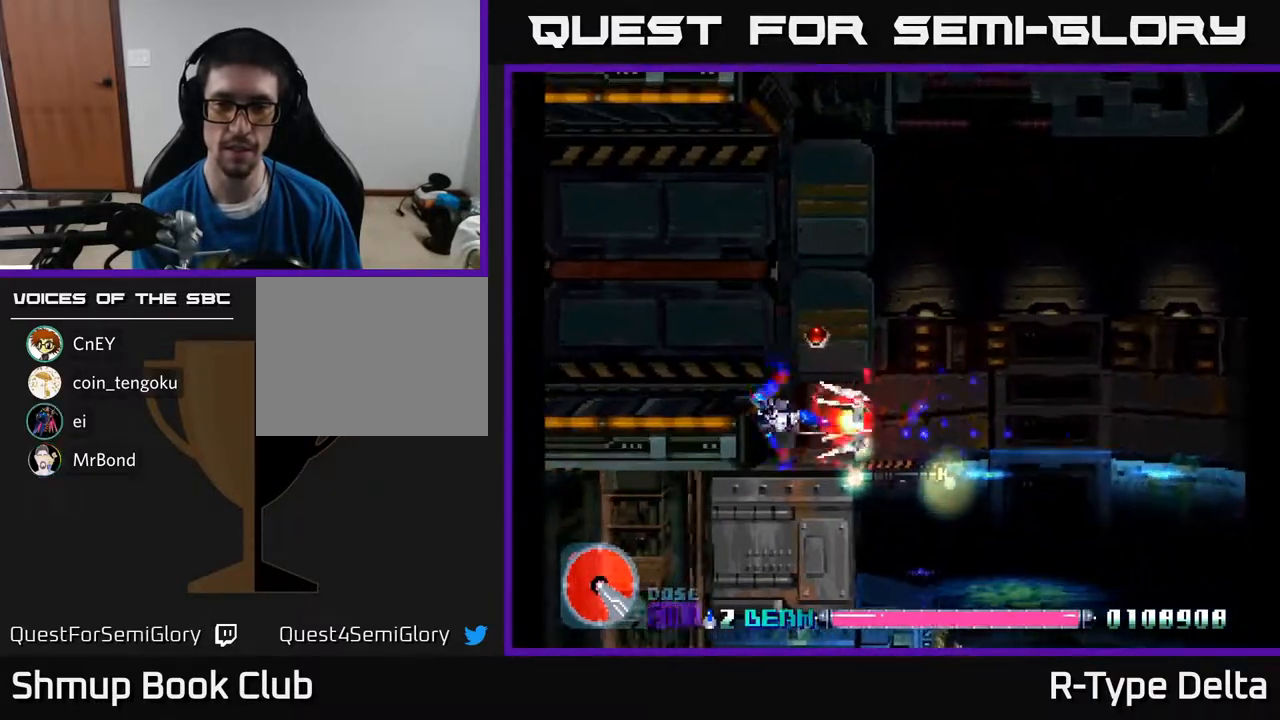
{"buttons": ["X"], "events": [[167, "DPAD_DOWN", "down"], [267, "DPAD_DOWN", "up"]]}
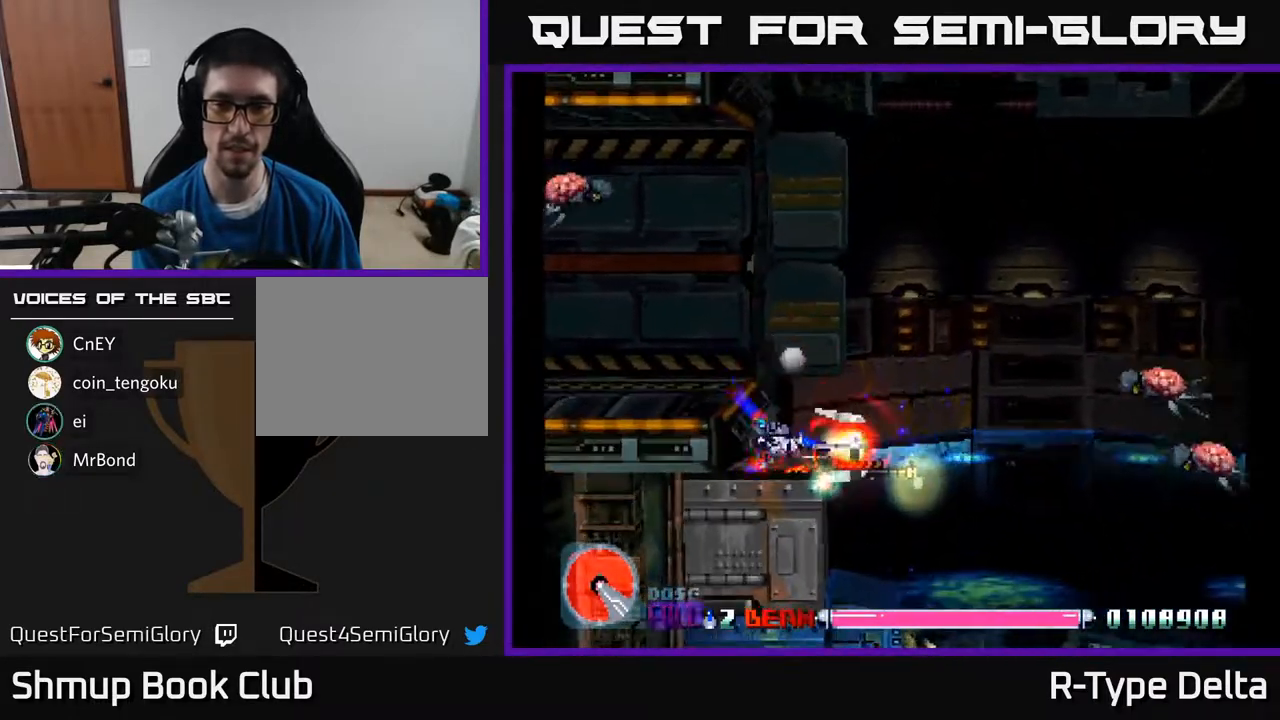
{"buttons": ["X", "DPAD_UP"], "events": [[17, "DPAD_UP", "down"], [50, "DPAD_RIGHT", "down"], [133, "DPAD_UP", "up"], [133, "X", "up"], [200, "X", "down"], [250, "X", "up"], [333, "X", "down"], [400, "X", "up"], [433, "DPAD_UP", "down"], [450, "DPAD_RIGHT", "up"], [450, "X", "down"]]}
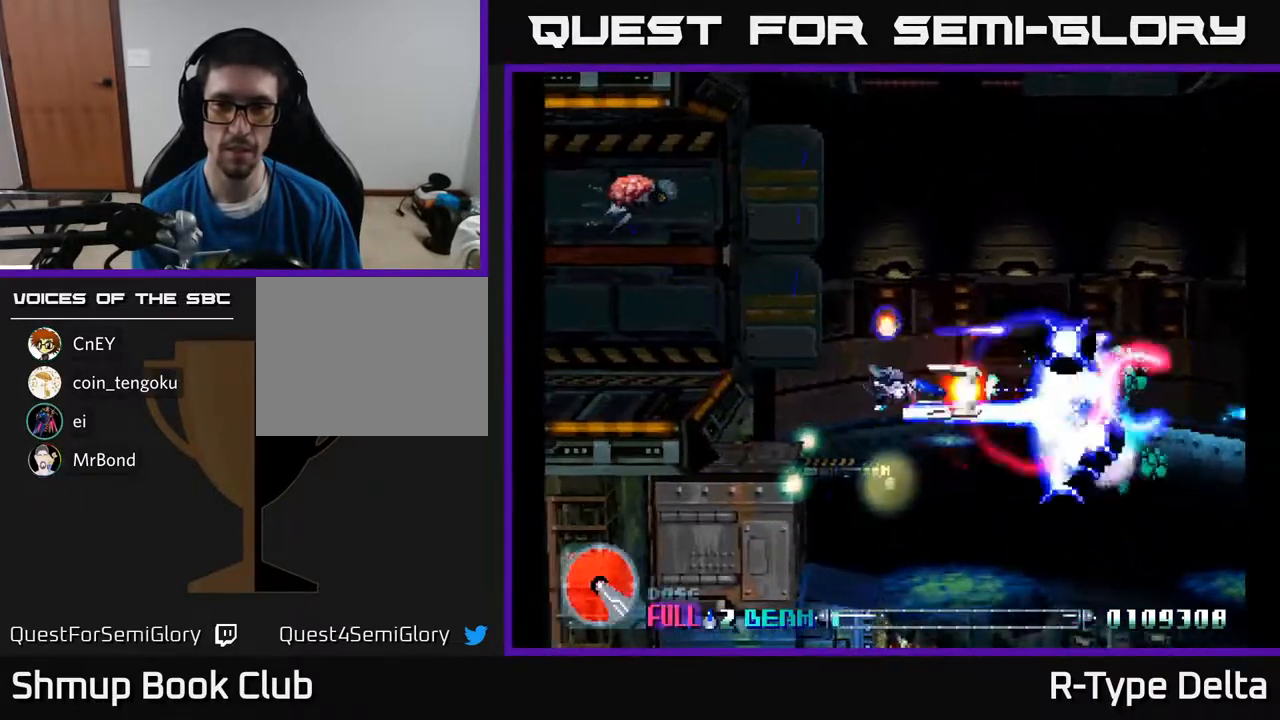
{"buttons": ["X", "DPAD_LEFT"], "events": [[50, "DPAD_LEFT", "down"], [67, "DPAD_UP", "up"], [150, "DPAD_DOWN", "down"], [233, "DPAD_LEFT", "up"], [300, "DPAD_DOWN", "up"], [300, "DPAD_LEFT", "down"]]}
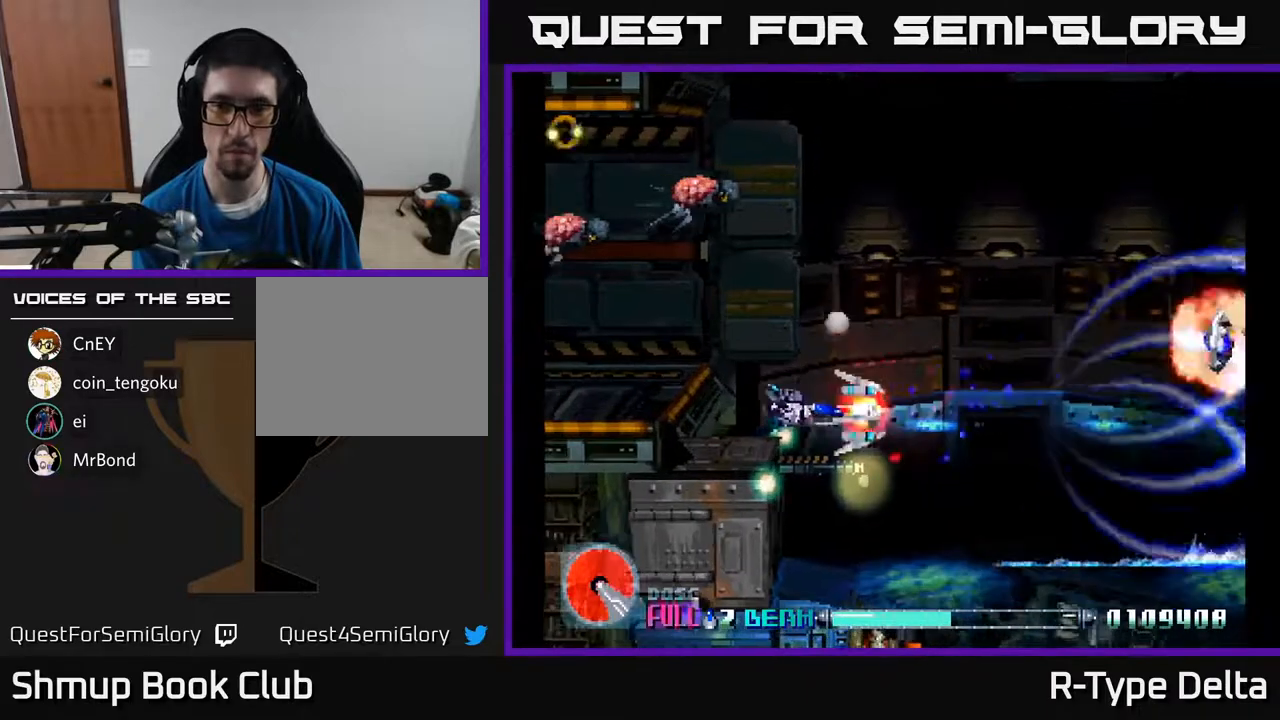
{"buttons": ["X", "DPAD_UP", "DPAD_LEFT"], "events": [[50, "DPAD_LEFT", "up"], [50, "DPAD_UP", "down"], [67, "DPAD_LEFT", "down"], [150, "DPAD_UP", "up"], [483, "DPAD_UP", "down"]]}
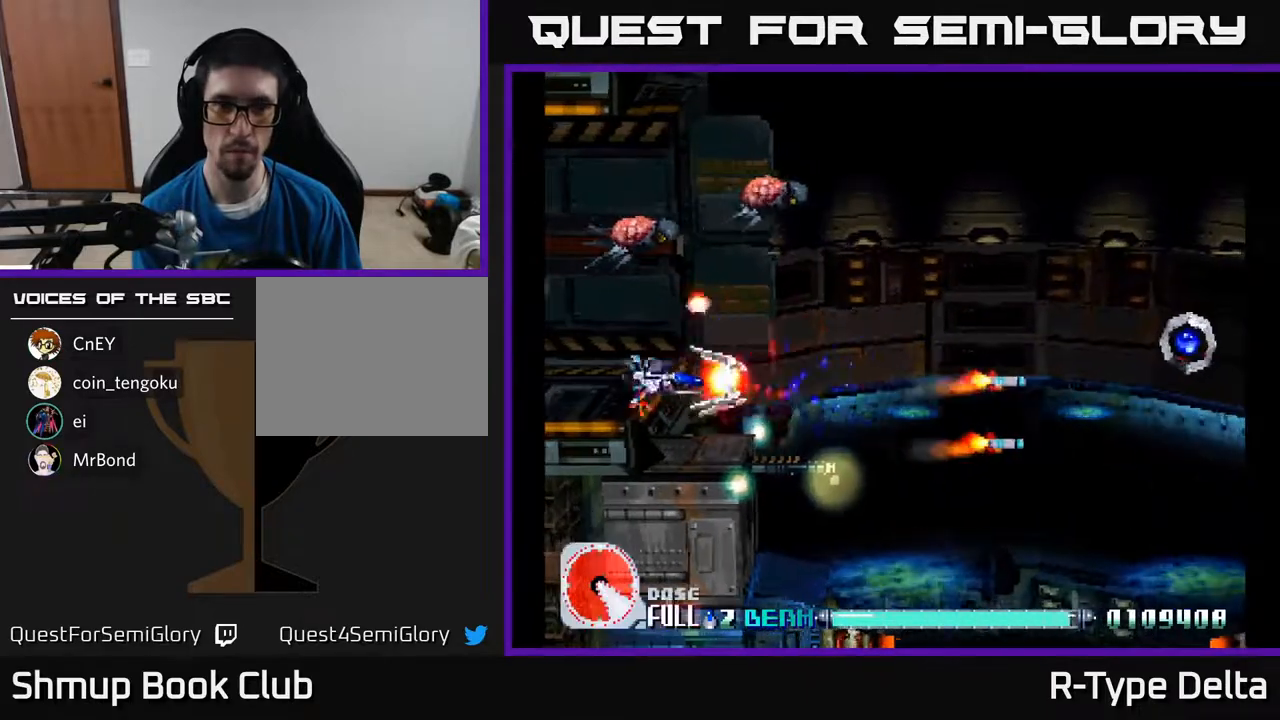
{"buttons": ["X", "DPAD_DOWN", "DPAD_RIGHT"]}
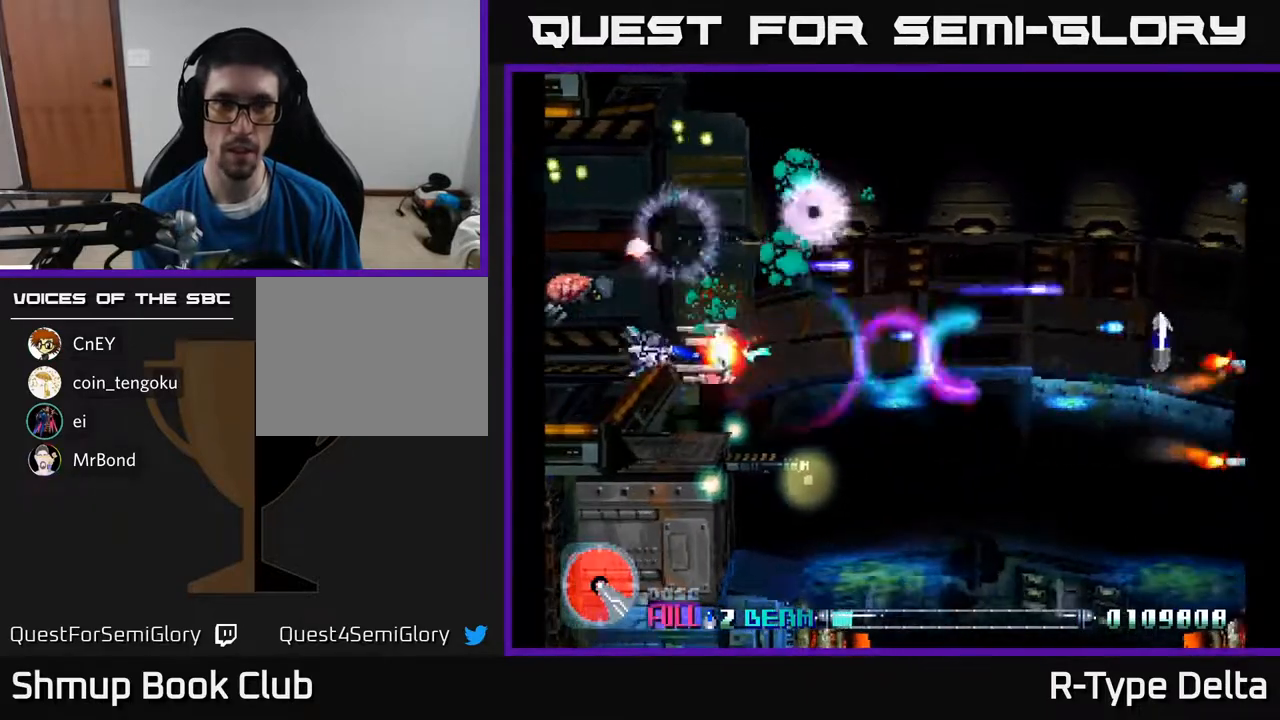
{"buttons": ["X", "DPAD_LEFT"]}
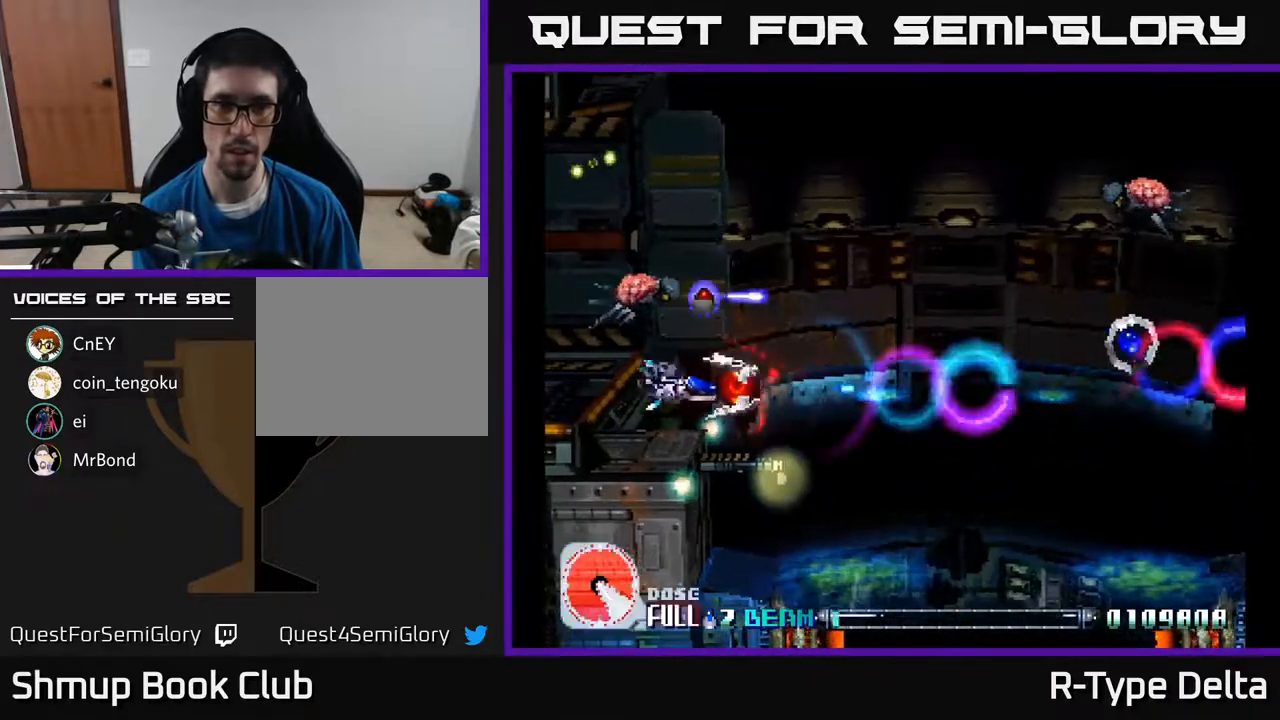
{"buttons": ["X", "DPAD_UP"]}
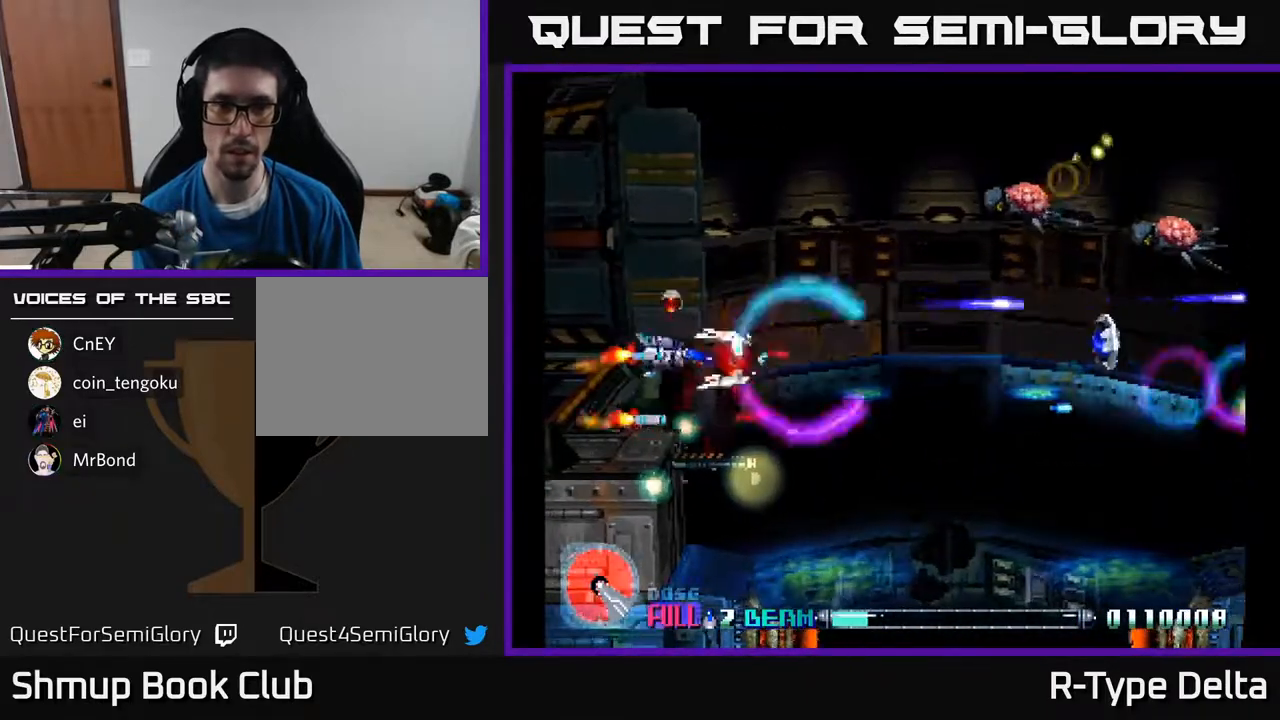
{"buttons": ["X", "DPAD_RIGHT"], "events": [[67, "DPAD_RIGHT", "down"], [400, "DPAD_UP", "up"]]}
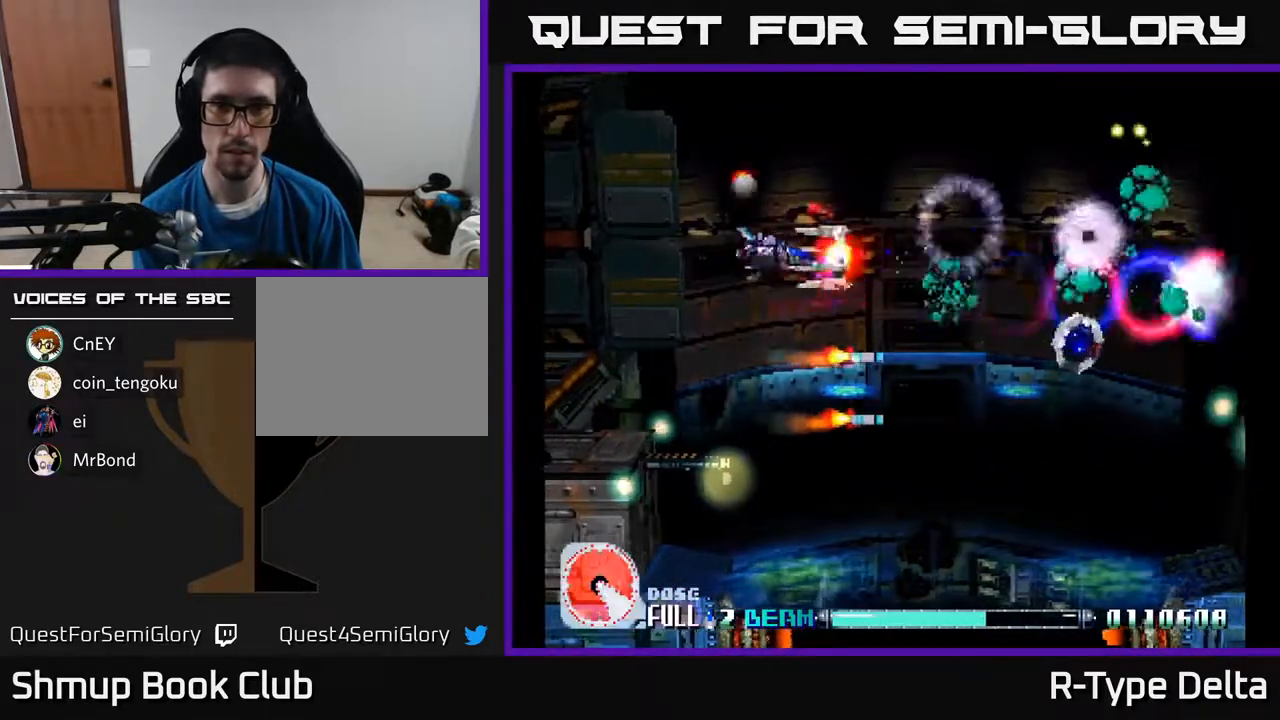
{"buttons": ["X", "DPAD_DOWN"], "events": [[383, "DPAD_DOWN", "down"], [417, "DPAD_RIGHT", "up"]]}
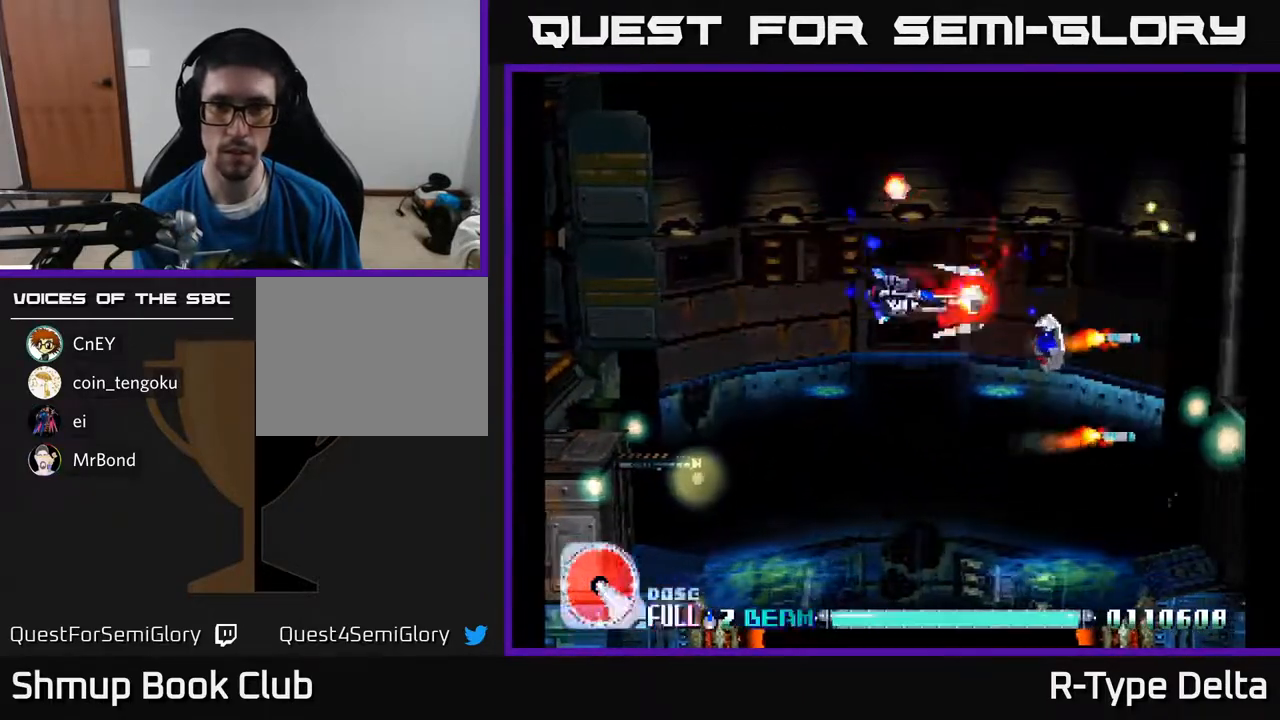
{"buttons": ["X", "DPAD_UP"], "events": [[50, "DPAD_DOWN", "up"], [450, "DPAD_UP", "down"]]}
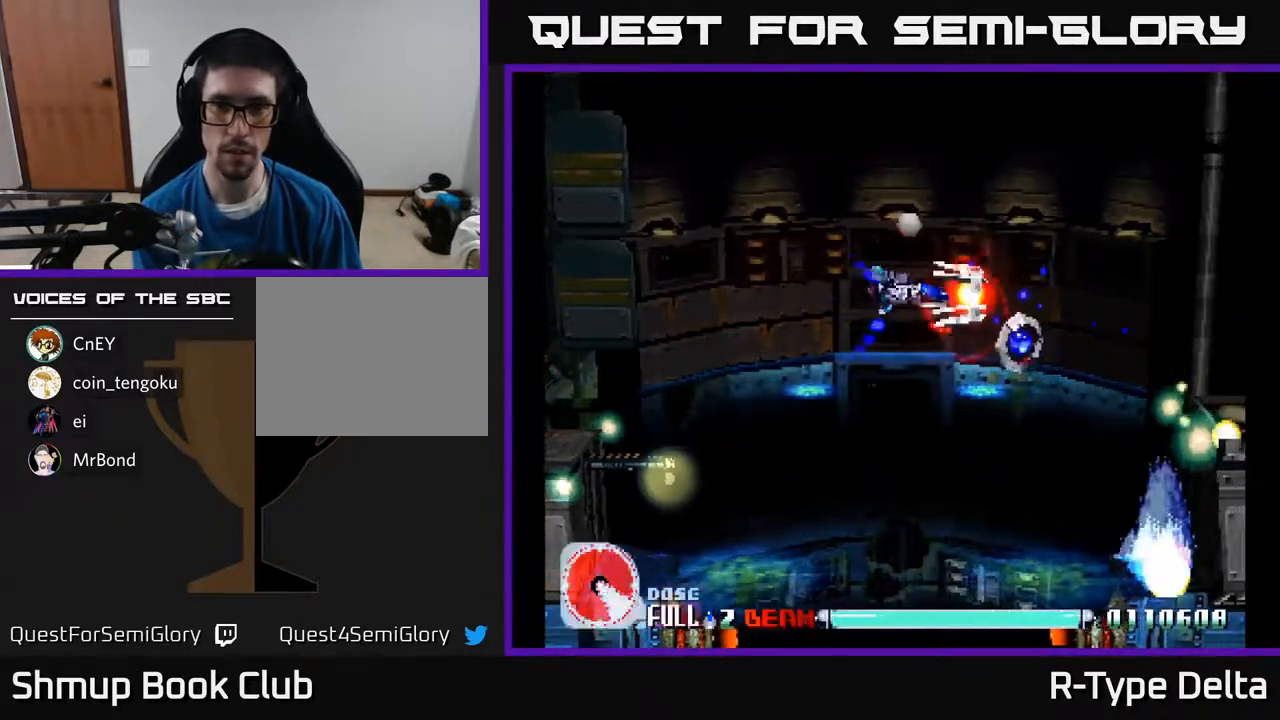
{"buttons": ["X", "DPAD_DOWN"], "events": [[150, "DPAD_UP", "up"], [250, "DPAD_DOWN", "down"], [317, "DPAD_LEFT", "down"], [500, "DPAD_LEFT", "up"]]}
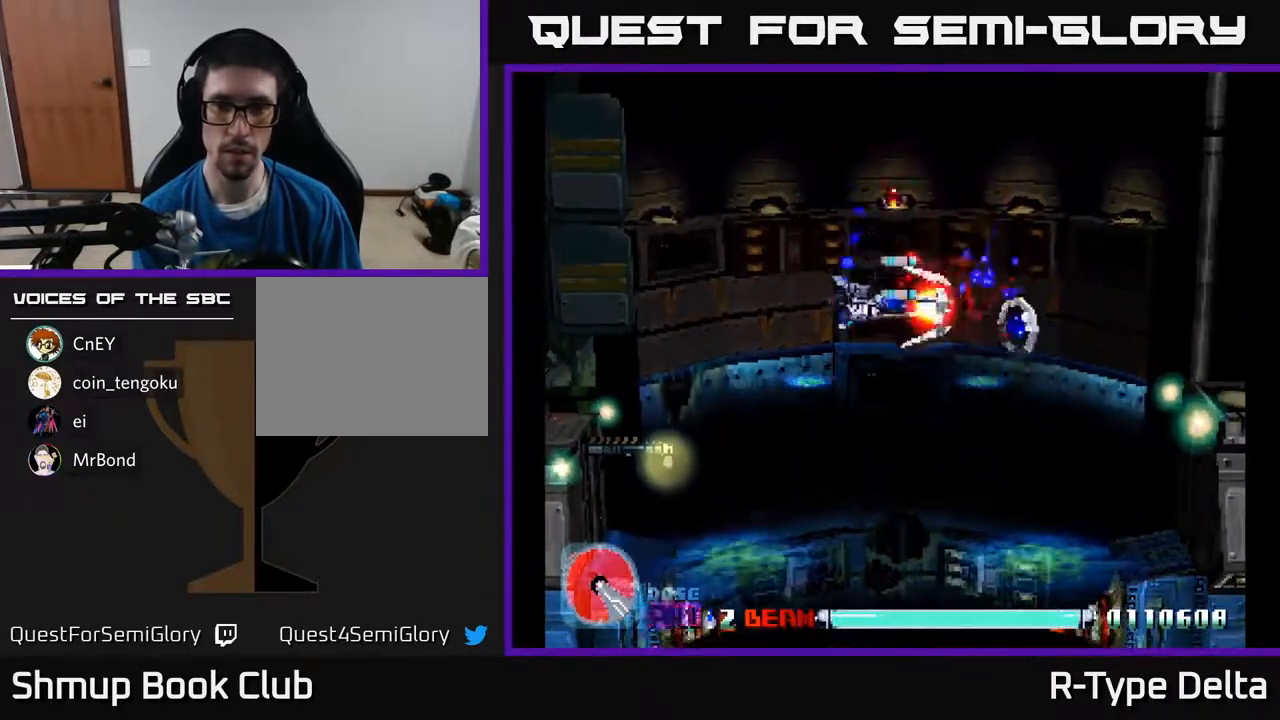
{"buttons": ["X", "DPAD_LEFT"], "events": [[350, "DPAD_DOWN", "up"], [350, "DPAD_LEFT", "down"]]}
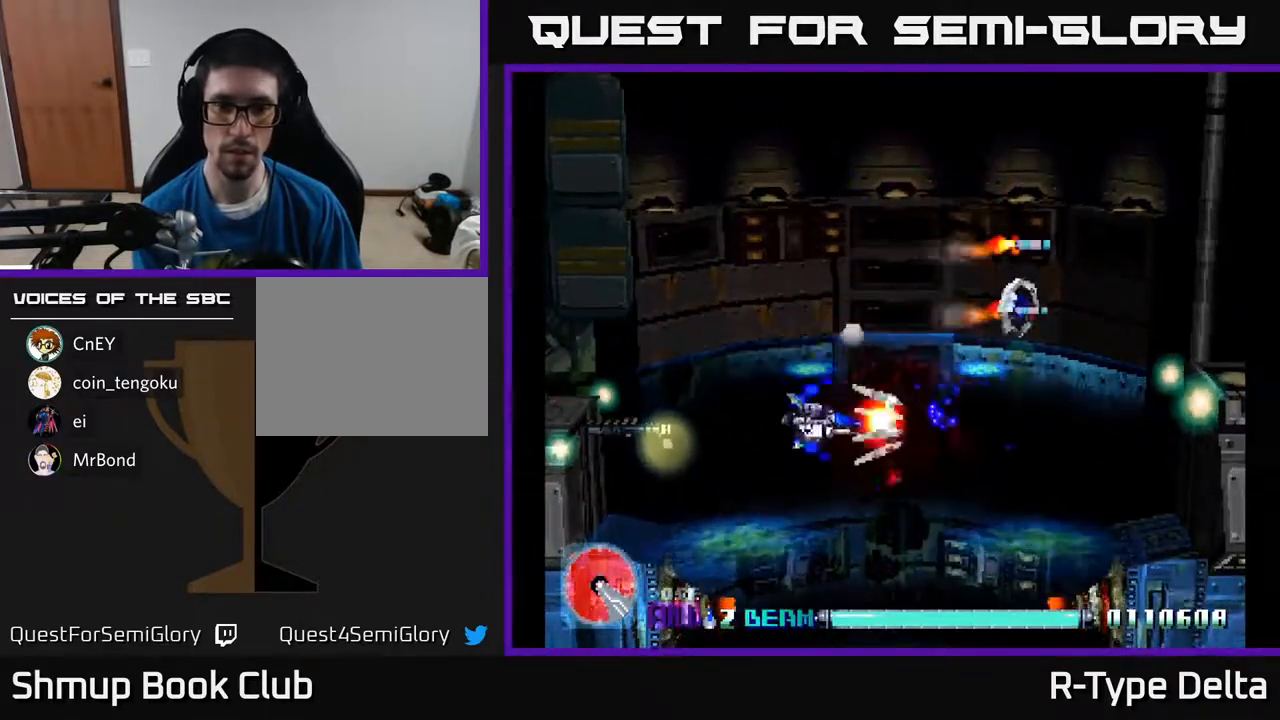
{"buttons": ["X"], "events": [[67, "DPAD_LEFT", "up"]]}
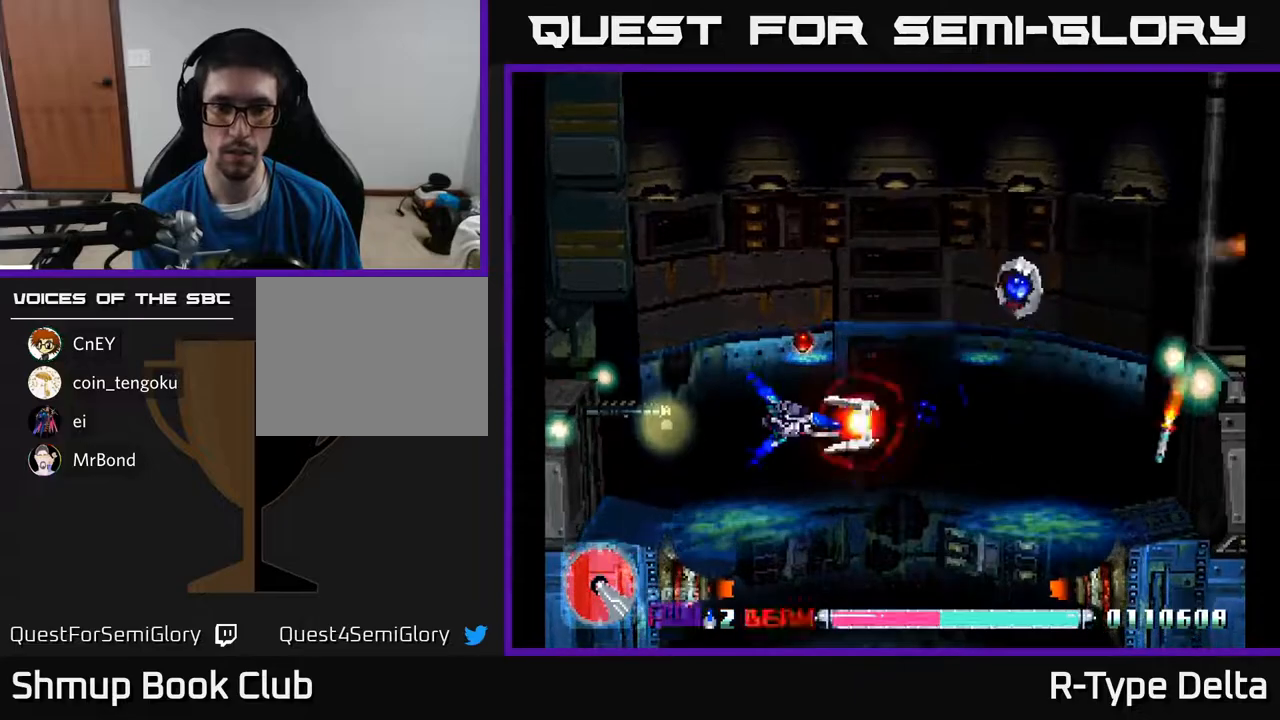
{"buttons": ["X", "DPAD_RIGHT"], "events": [[100, "DPAD_DOWN", "down"], [133, "DPAD_RIGHT", "down"], [217, "DPAD_DOWN", "up"]]}
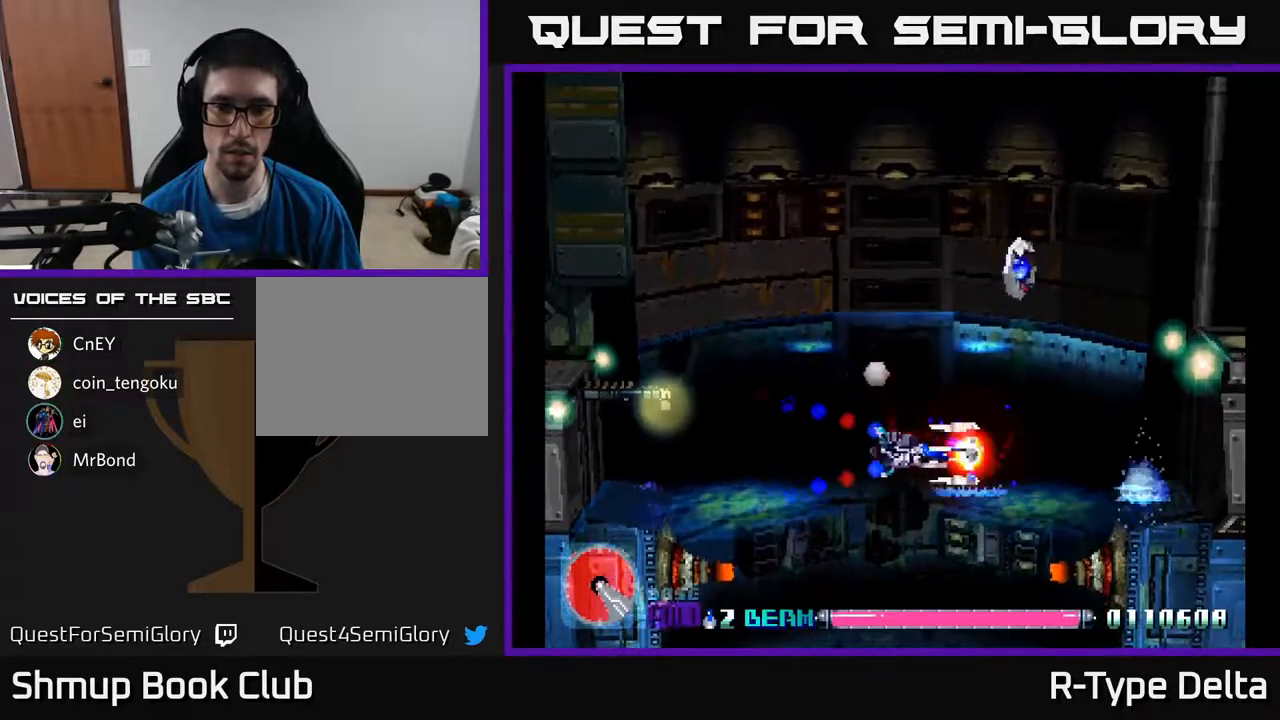
{"buttons": ["X", "DPAD_UP"], "events": [[150, "DPAD_DOWN", "down"], [383, "DPAD_DOWN", "up"], [383, "DPAD_RIGHT", "up"], [433, "DPAD_UP", "down"]]}
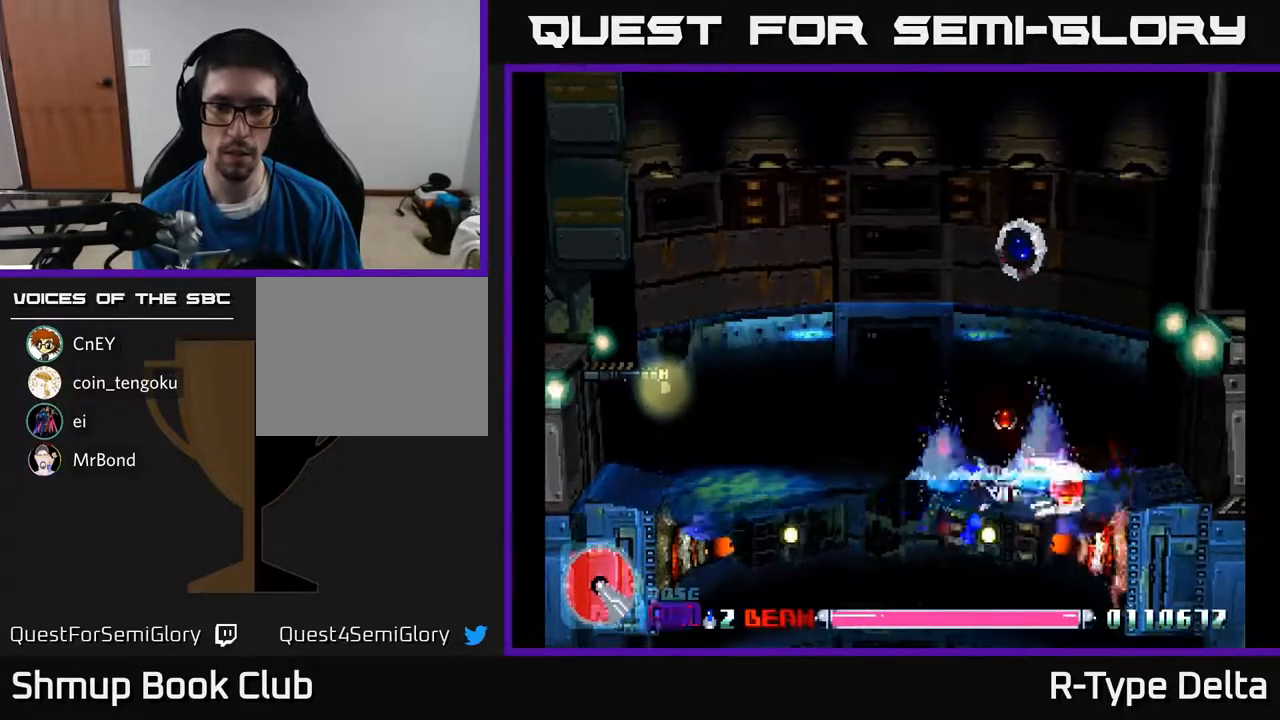
{"buttons": ["X", "DPAD_LEFT"], "events": [[83, "DPAD_LEFT", "down"], [167, "DPAD_LEFT", "up"], [317, "DPAD_LEFT", "down"], [367, "DPAD_UP", "up"]]}
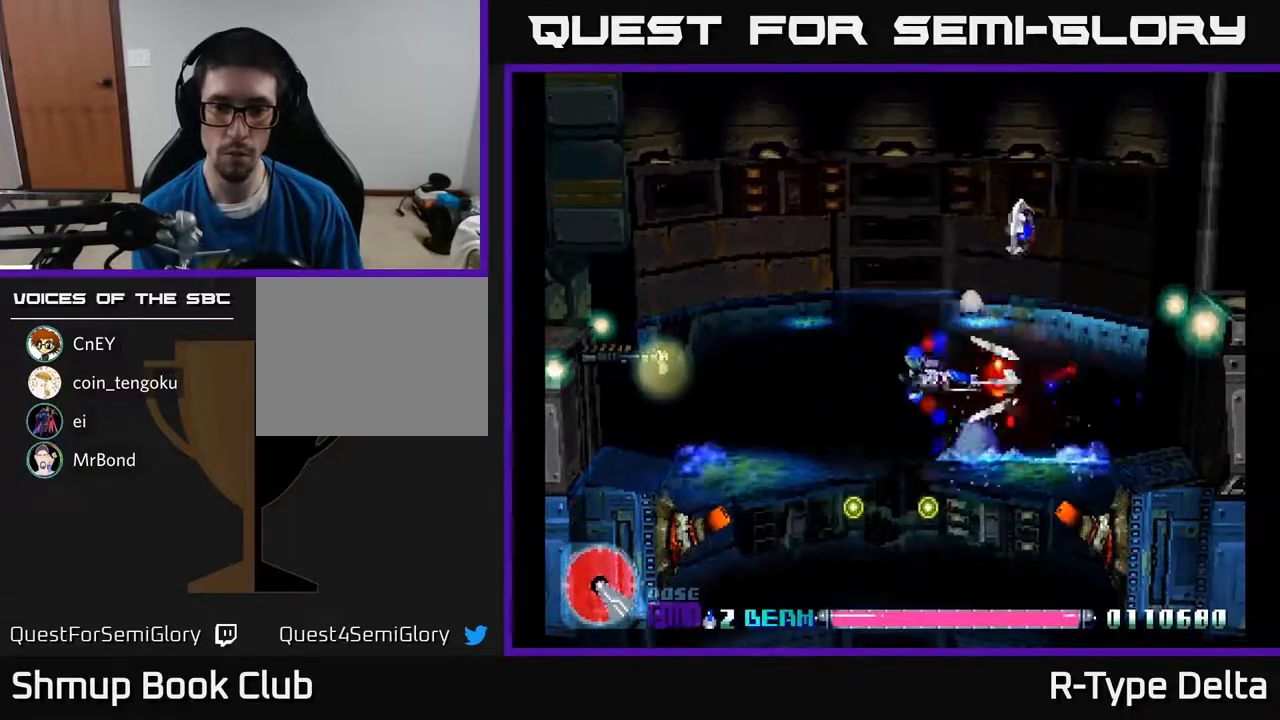
{"buttons": ["X", "DPAD_DOWN", "DPAD_RIGHT"], "events": [[100, "DPAD_DOWN", "down"], [167, "DPAD_LEFT", "up"], [417, "DPAD_RIGHT", "down"]]}
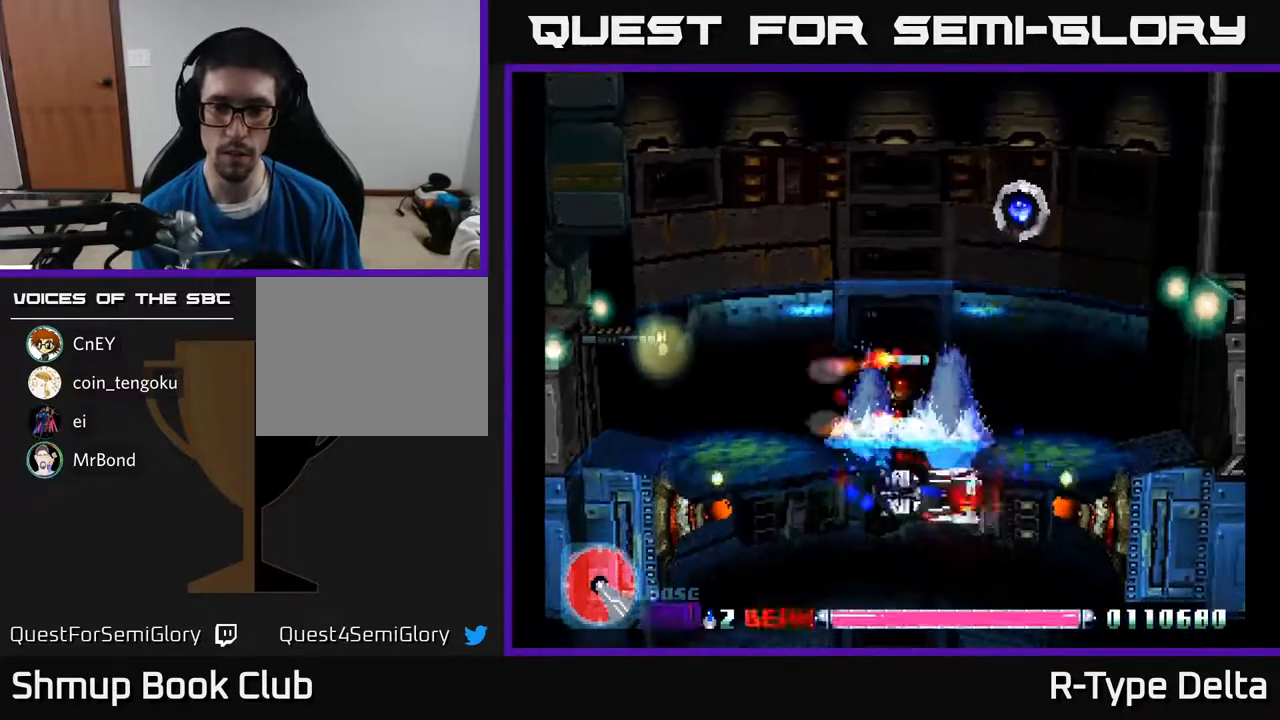
{"buttons": ["X"], "events": [[133, "DPAD_DOWN", "up"], [217, "DPAD_RIGHT", "up"], [400, "DPAD_RIGHT", "down"], [417, "DPAD_UP", "down"], [450, "DPAD_UP", "up"], [467, "DPAD_RIGHT", "up"]]}
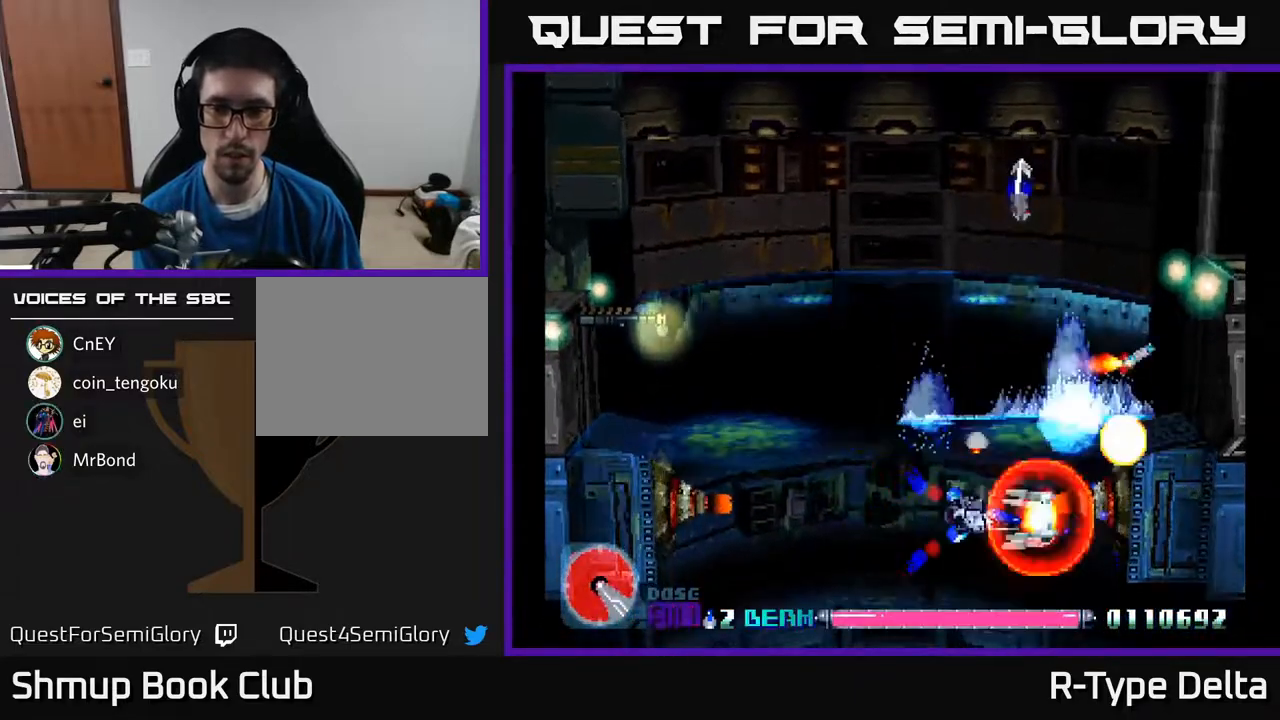
{"buttons": ["X"], "events": [[283, "DPAD_UP", "down"], [317, "DPAD_RIGHT", "down"], [350, "DPAD_UP", "up"], [383, "DPAD_RIGHT", "up"]]}